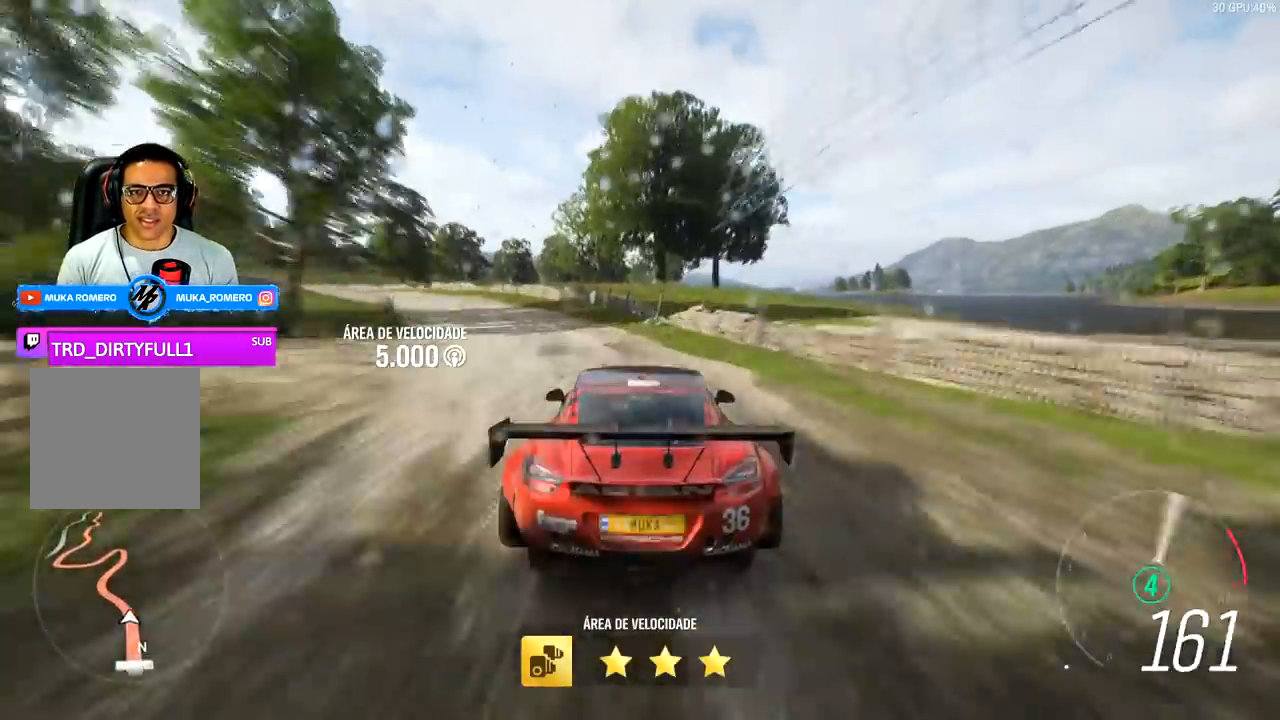
Gameplay with a controller (Xbox layout); each line is a JSON object with the inputs held at the frame after it. "events" lists button and stick changes between this image and that frame as [ms after this image, input, new state], when the widget could be followed in between.
{"buttons": ["L1"], "left_stick": "left", "right_stick": "center", "events": [[100, "L2", "up"], [200, "L1", "down"]]}
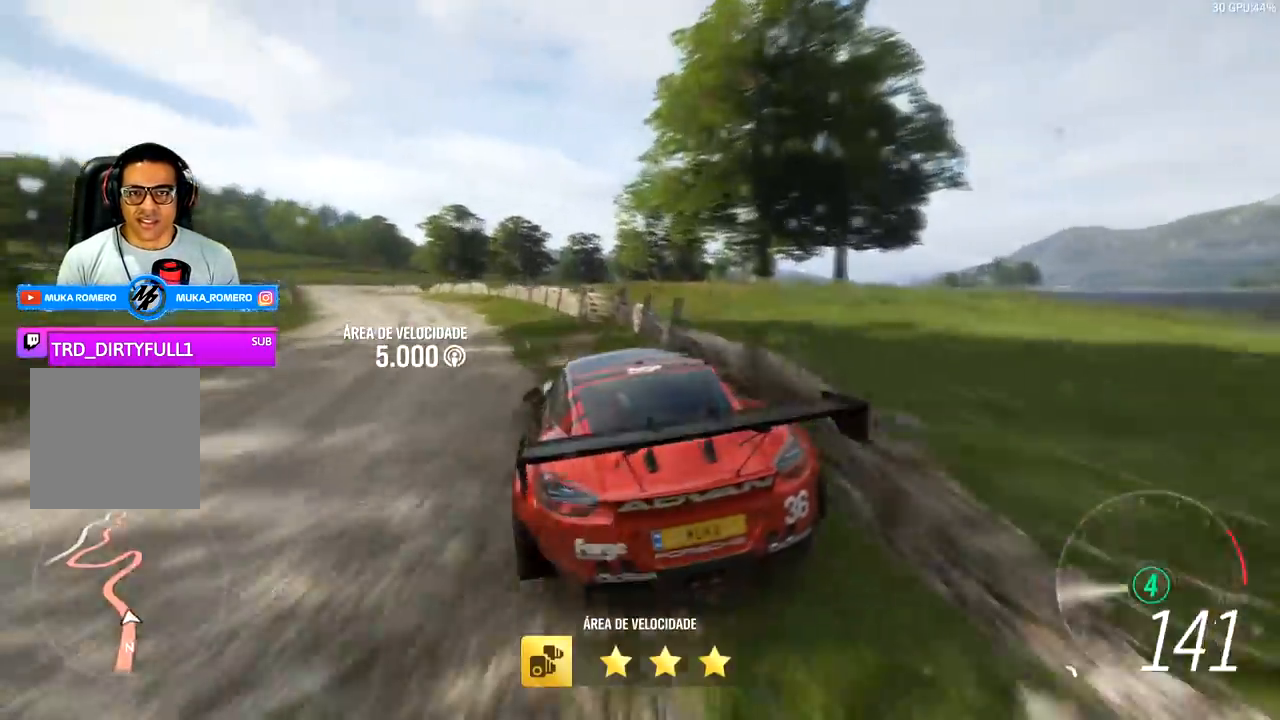
{"buttons": ["A", "X", "R2"], "left_stick": "center", "right_stick": "center", "events": [[67, "L1", "up"], [200, "left_stick", "center"], [467, "A", "down"], [467, "R2", "down"], [500, "X", "down"]]}
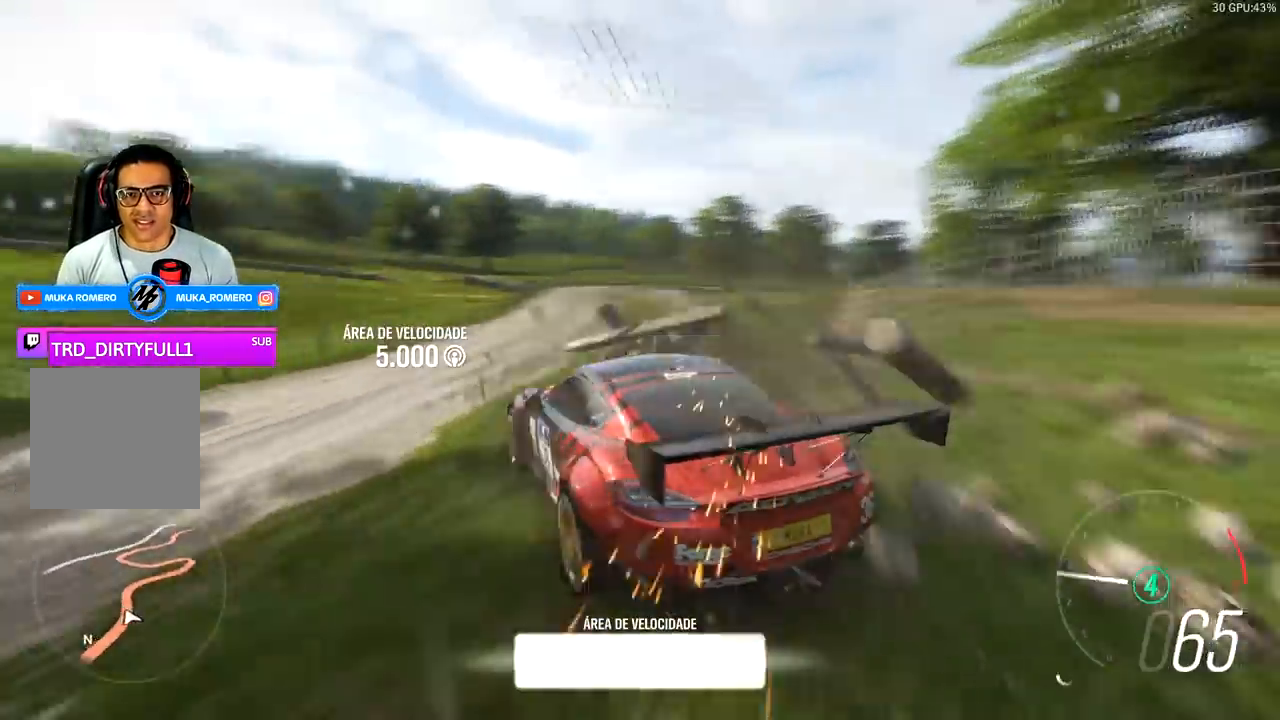
{"buttons": [], "left_stick": "right", "right_stick": "center", "events": [[100, "A", "up"], [100, "X", "up"], [133, "left_stick", "right"], [200, "R2", "up"]]}
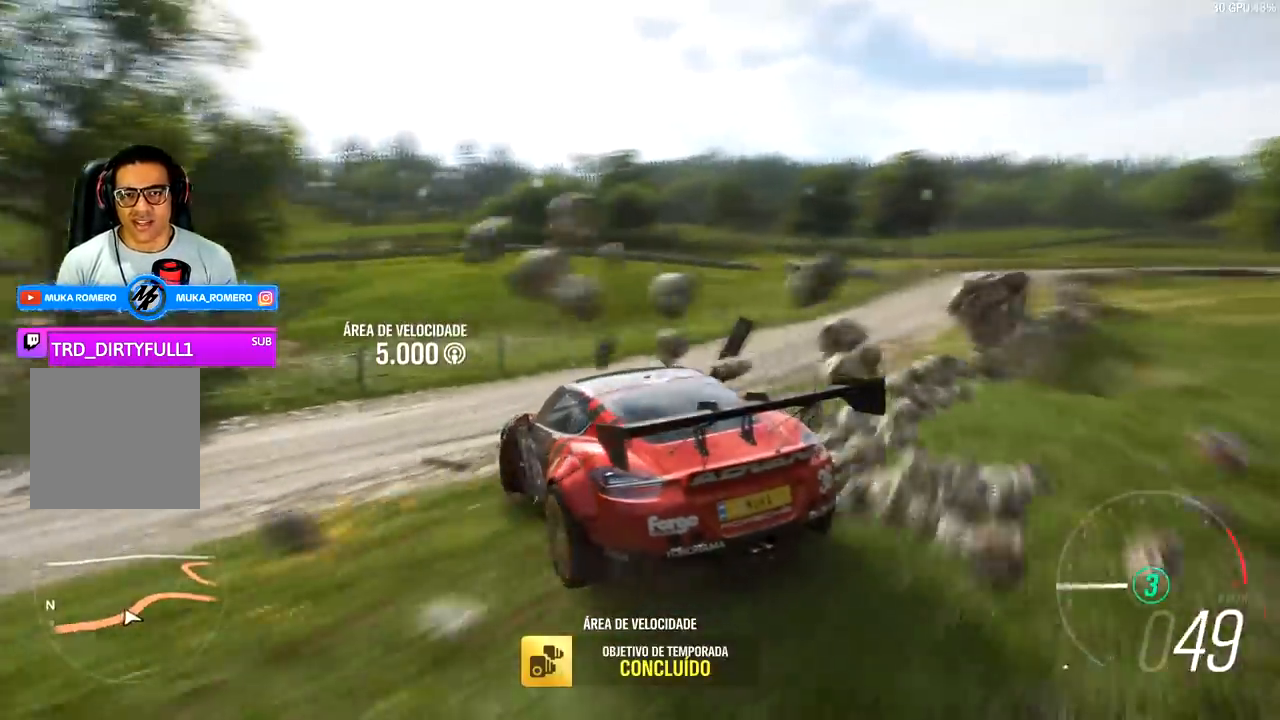
{"buttons": [], "left_stick": "center", "right_stick": "center", "events": [[100, "left_stick", "center"], [167, "R2", "down"], [200, "A", "down"], [200, "X", "down"], [300, "X", "up"], [333, "A", "up"], [367, "R2", "up"]]}
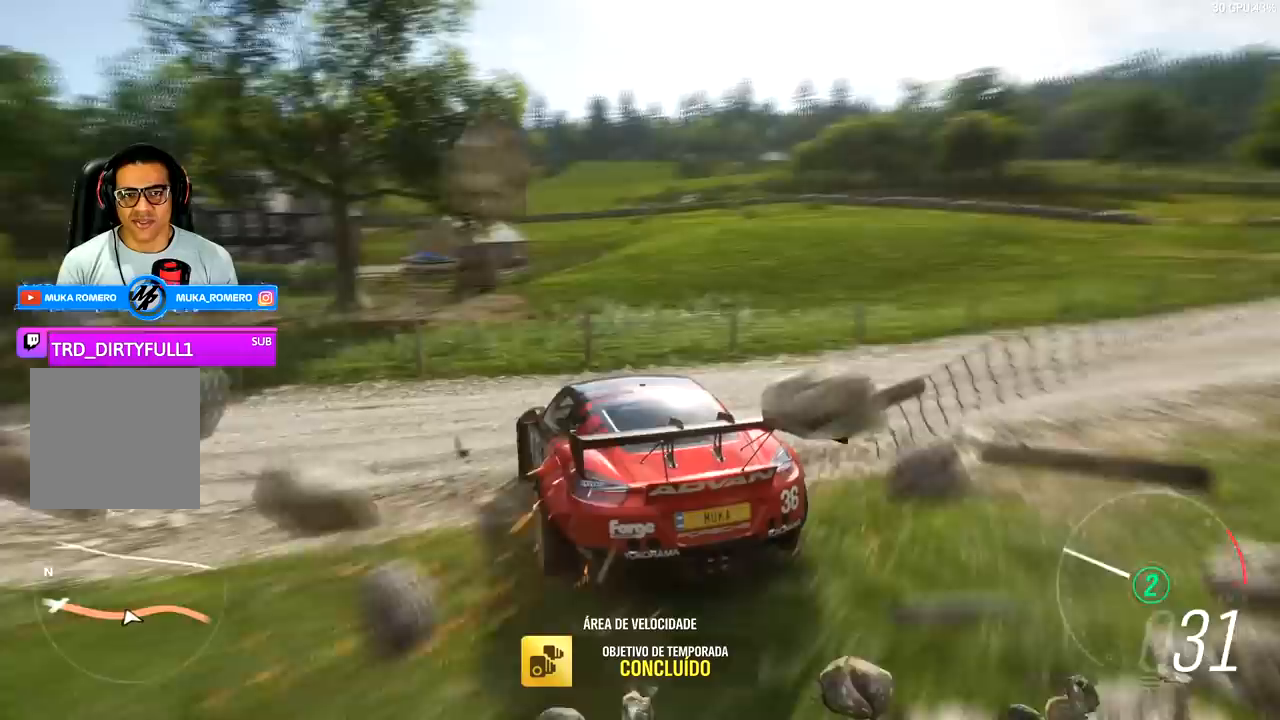
{"buttons": [], "left_stick": "left", "right_stick": "center", "events": [[167, "left_stick", "left"], [200, "L2", "down"], [400, "L2", "up"]]}
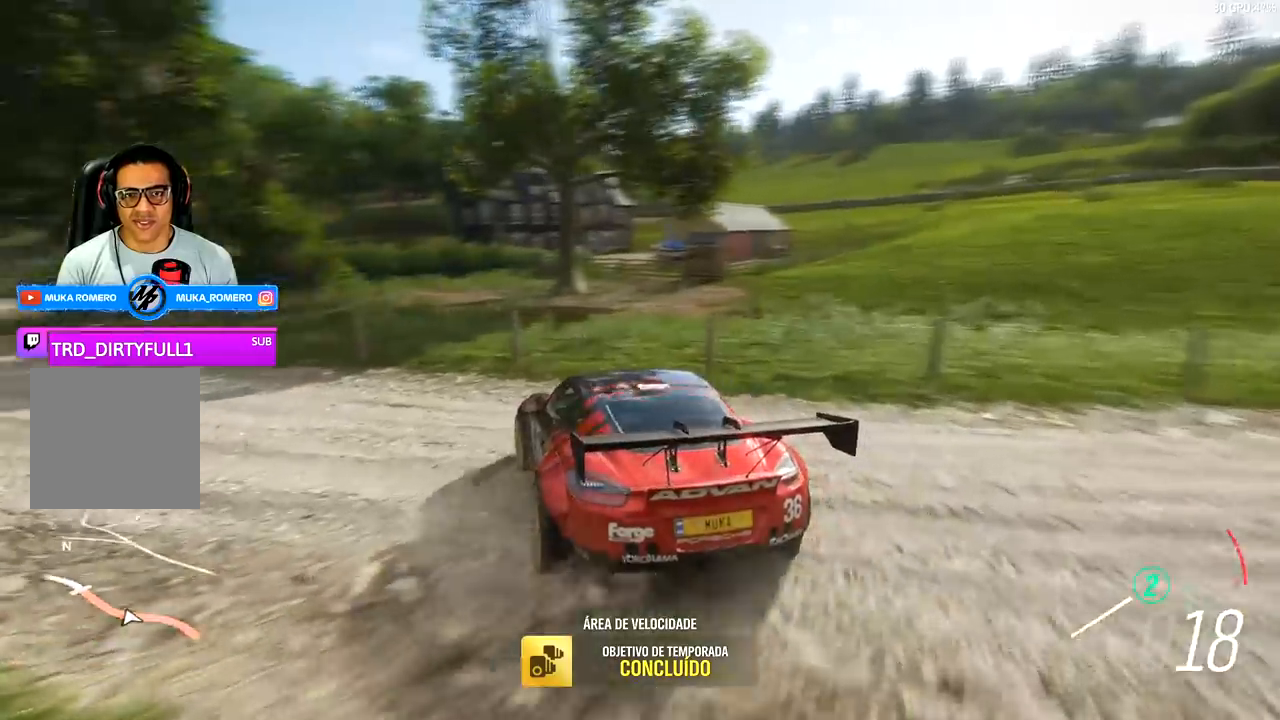
{"buttons": ["L2"], "left_stick": "left", "right_stick": "right", "events": [[167, "L2", "down"], [367, "right_stick", "right"]]}
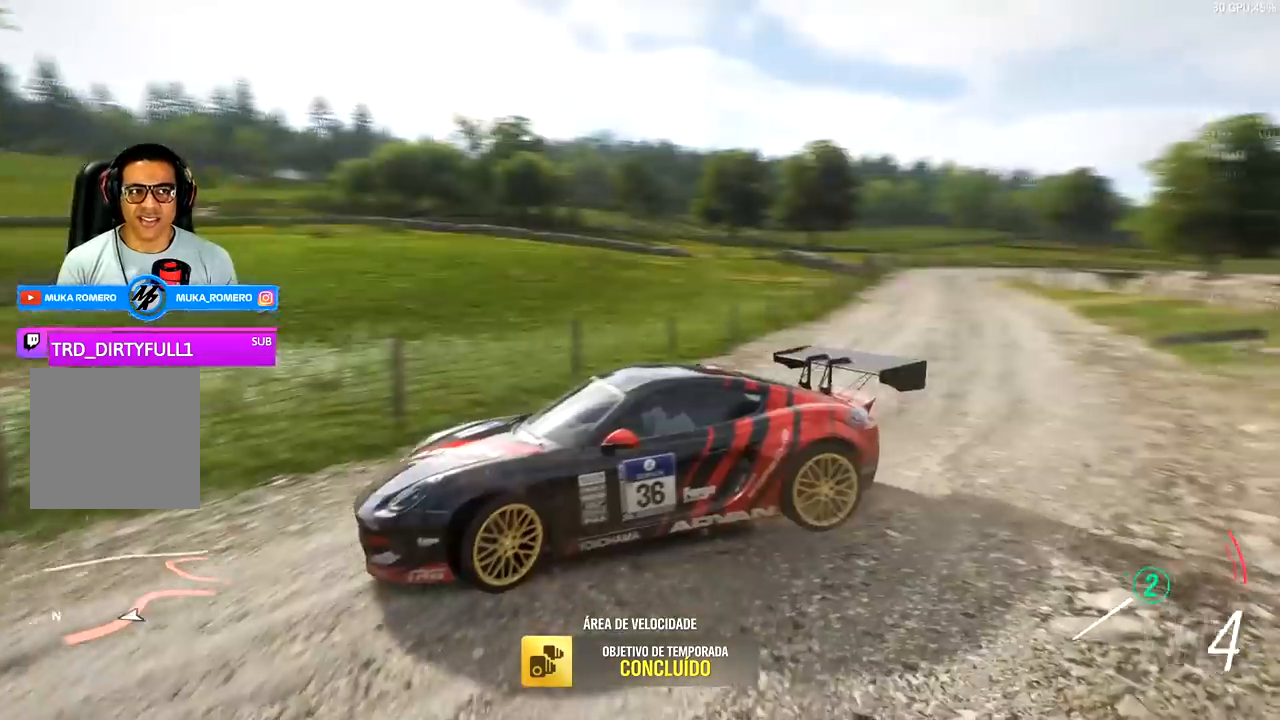
{"buttons": [], "left_stick": "left", "right_stick": "right", "events": [[433, "L2", "up"]]}
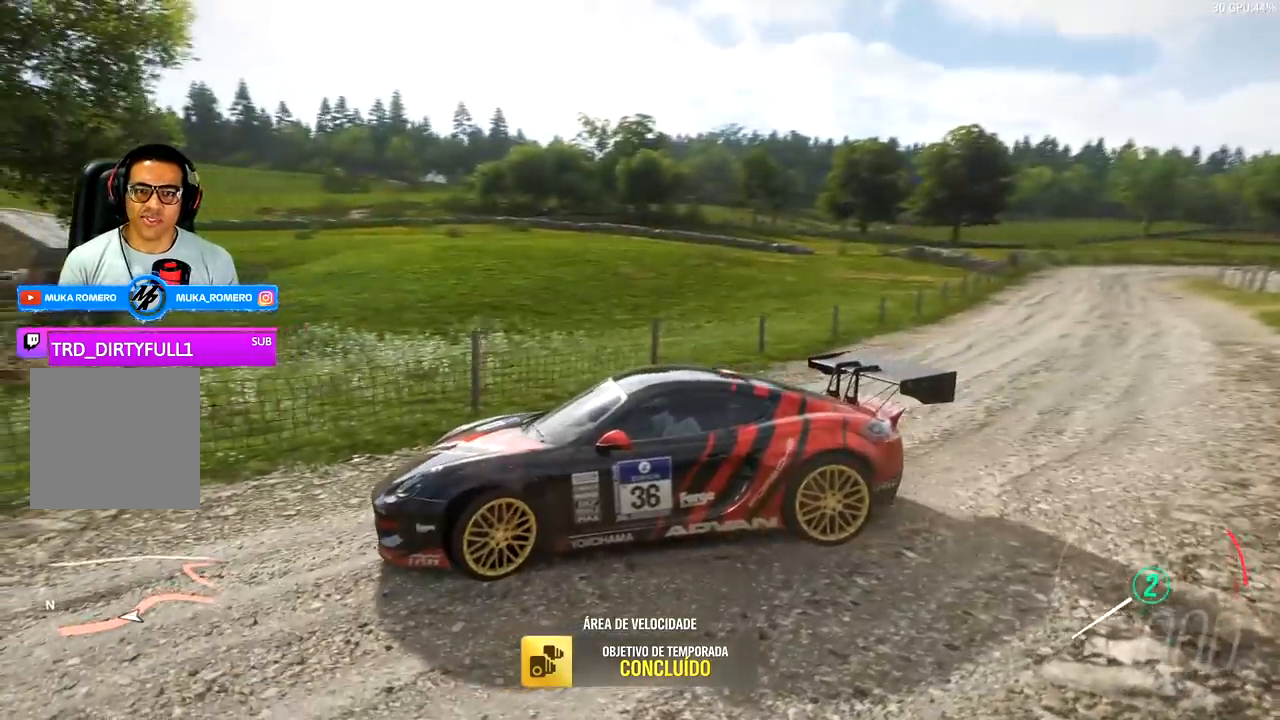
{"buttons": [], "left_stick": "center", "right_stick": "up-right", "events": [[33, "left_stick", "center"], [367, "right_stick", "up-right"]]}
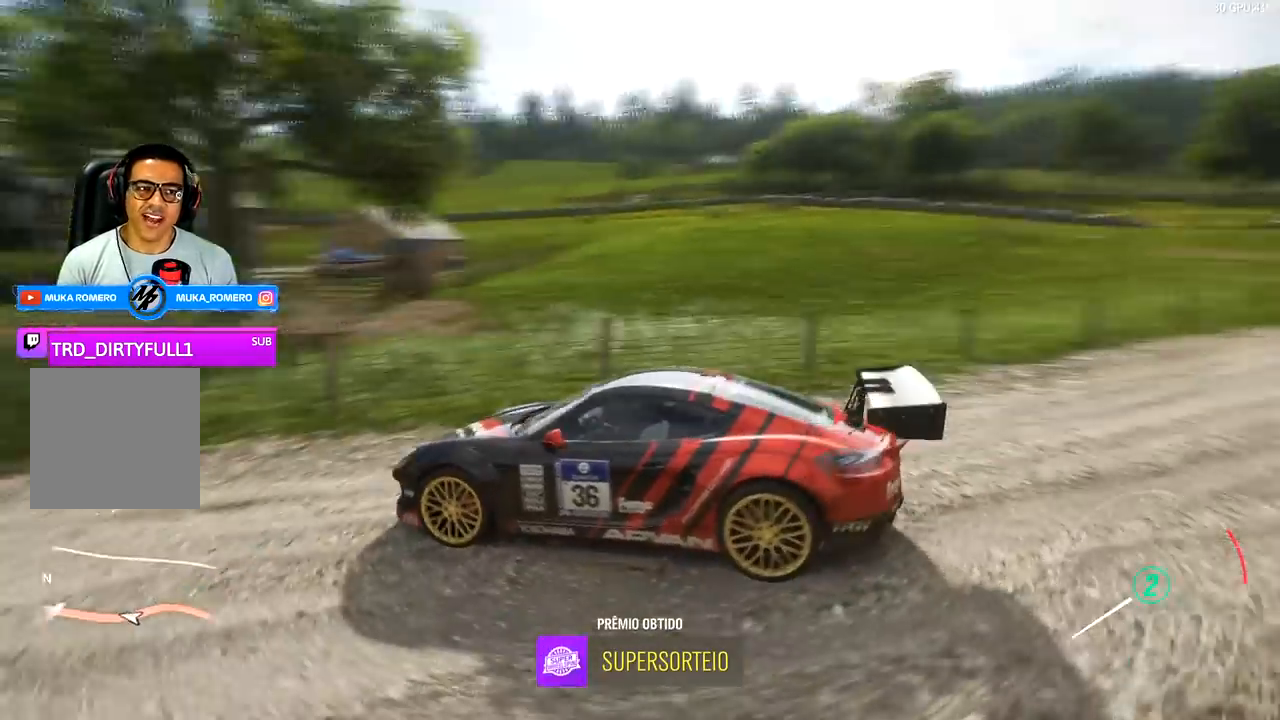
{"buttons": [], "left_stick": "center", "right_stick": "up-right", "events": []}
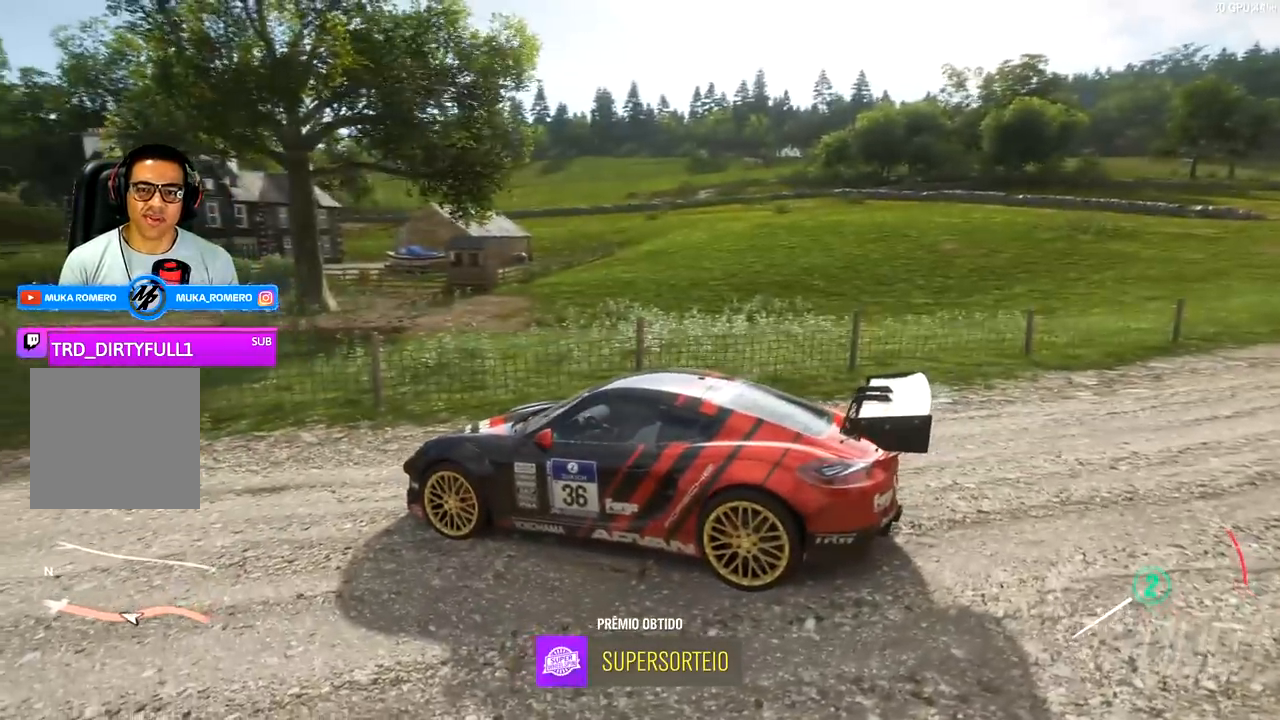
{"buttons": [], "left_stick": "center", "right_stick": "up-right", "events": []}
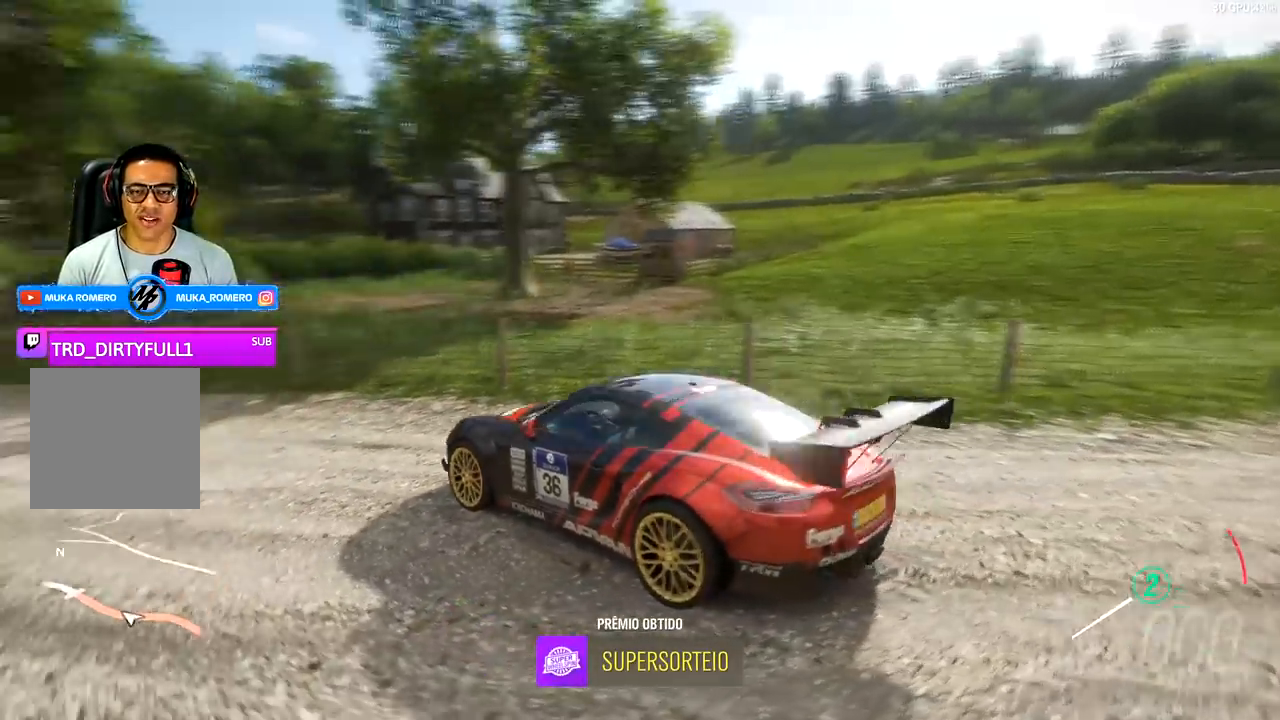
{"buttons": [], "left_stick": "center", "right_stick": "up-right", "events": []}
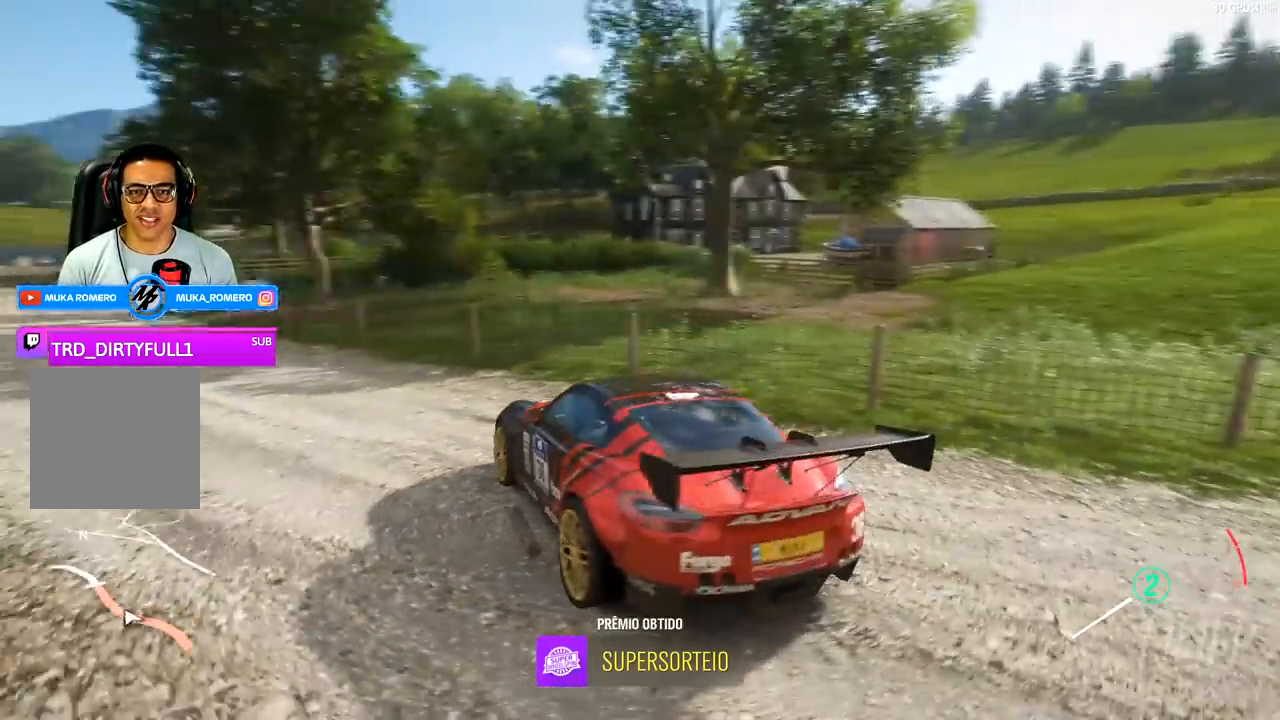
{"buttons": [], "left_stick": "center", "right_stick": "up", "events": [[133, "right_stick", "up"]]}
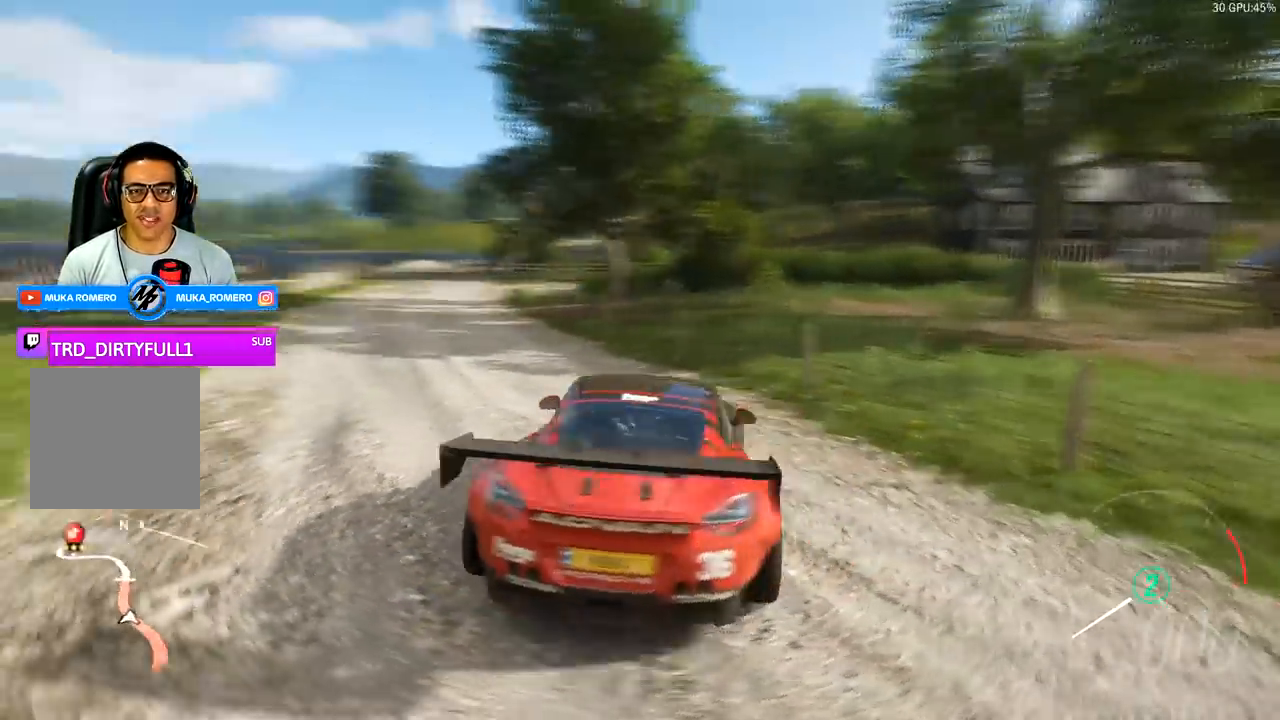
{"buttons": [], "left_stick": "center", "right_stick": "up-left", "events": [[67, "right_stick", "up-left"]]}
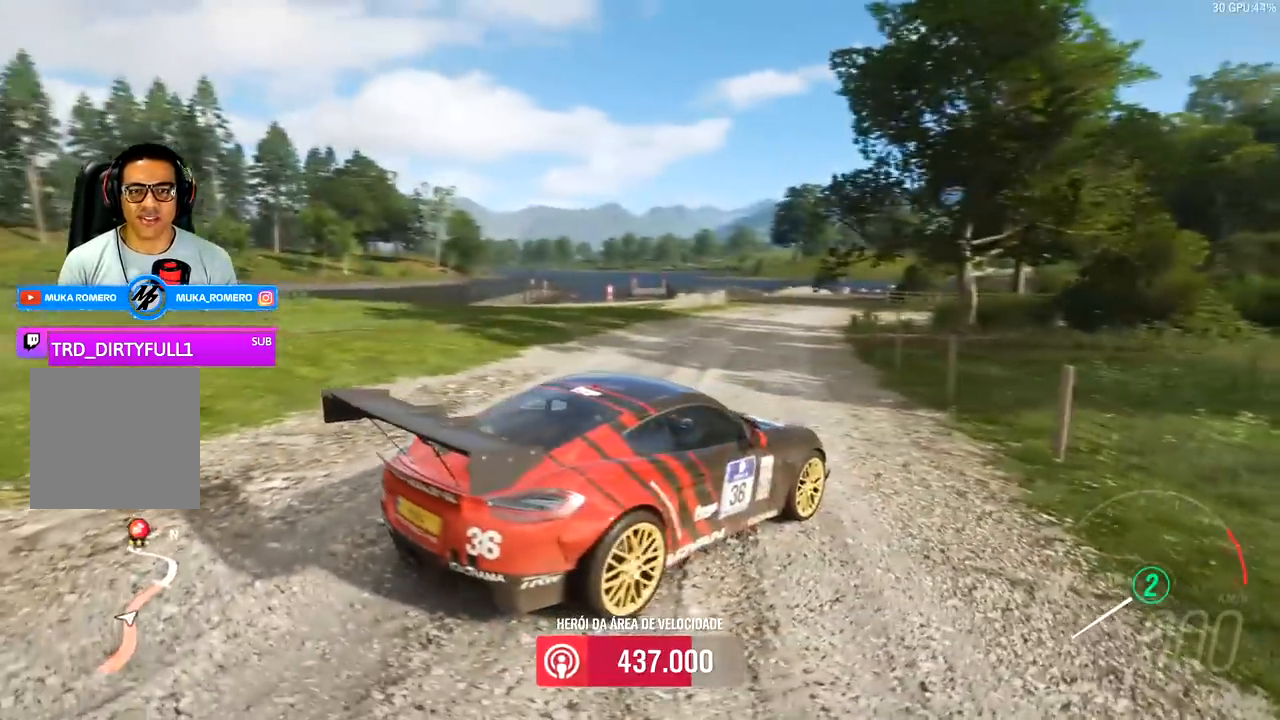
{"buttons": [], "left_stick": "center", "right_stick": "up-left", "events": []}
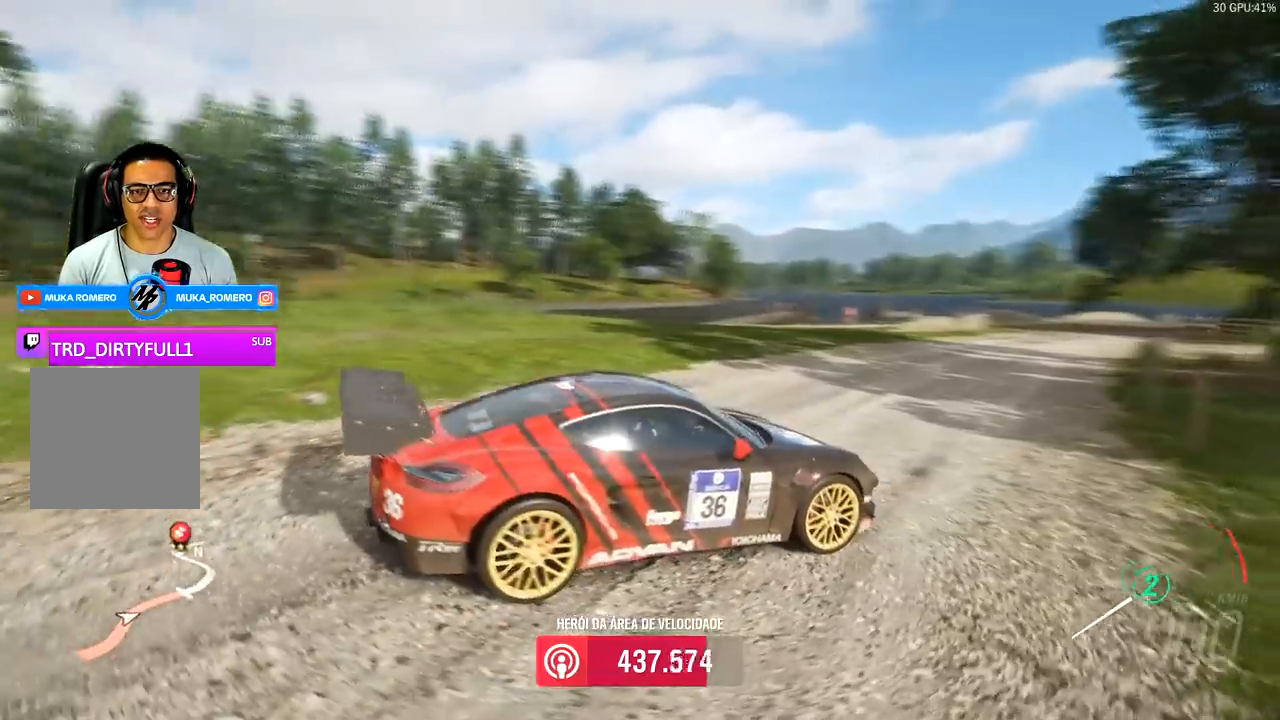
{"buttons": [], "left_stick": "center", "right_stick": "up-left", "events": []}
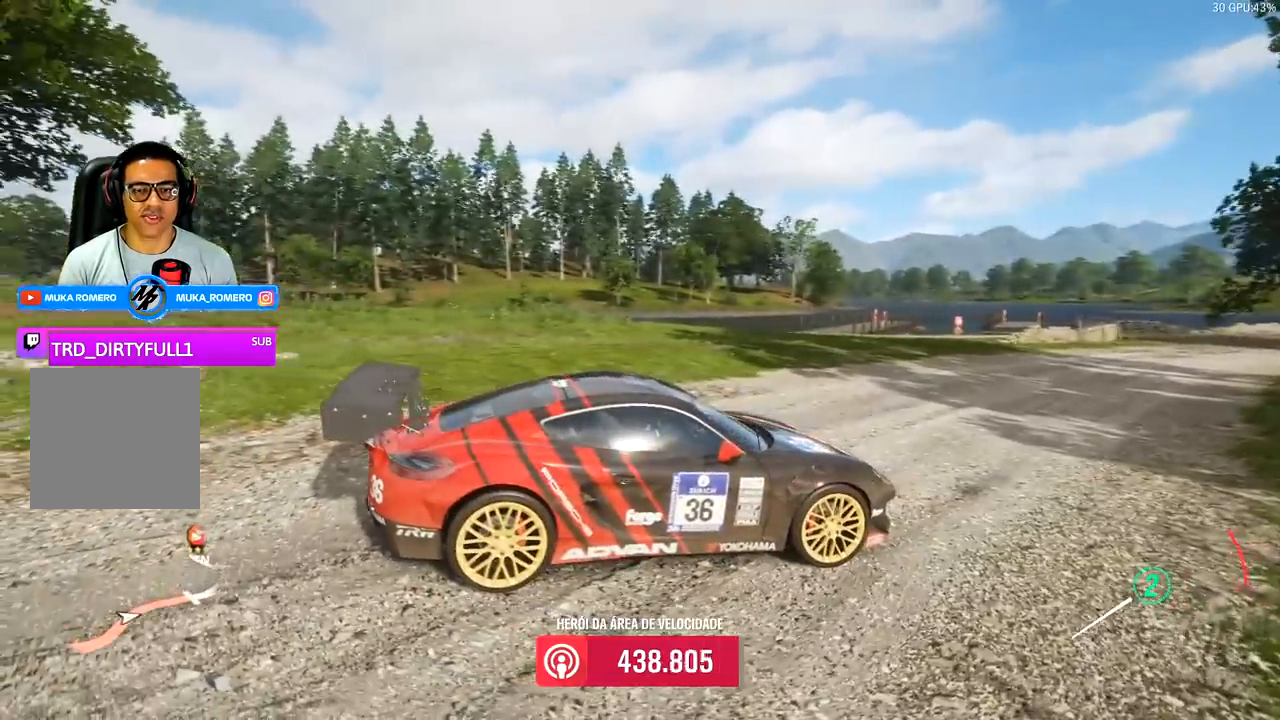
{"buttons": [], "left_stick": "center", "right_stick": "left", "events": [[200, "right_stick", "left"]]}
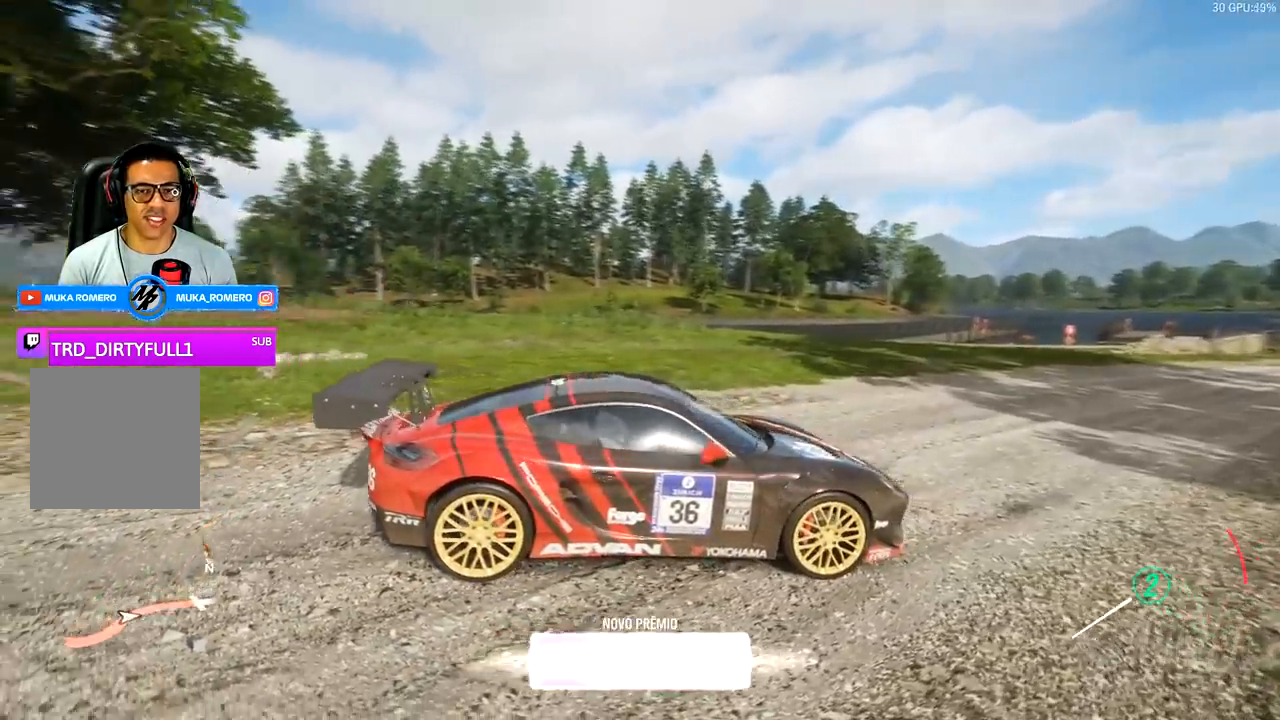
{"buttons": [], "left_stick": "center", "right_stick": "left", "events": []}
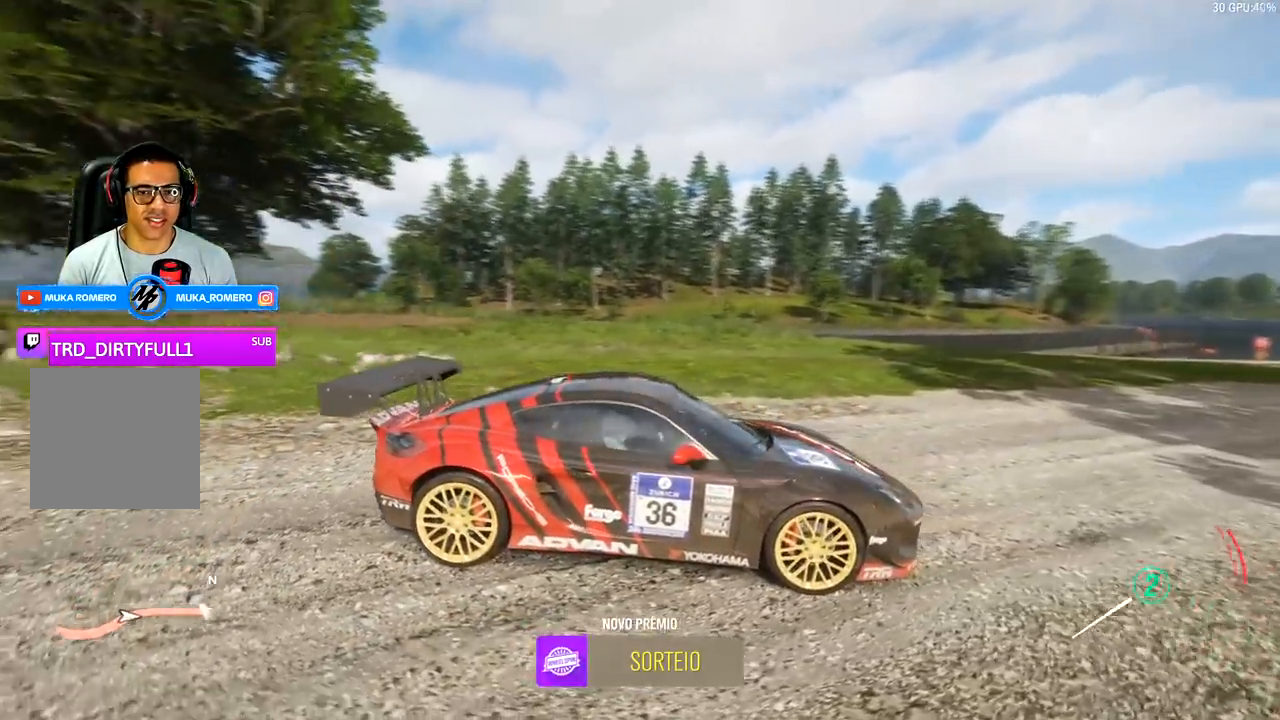
{"buttons": [], "left_stick": "center", "right_stick": "left", "events": []}
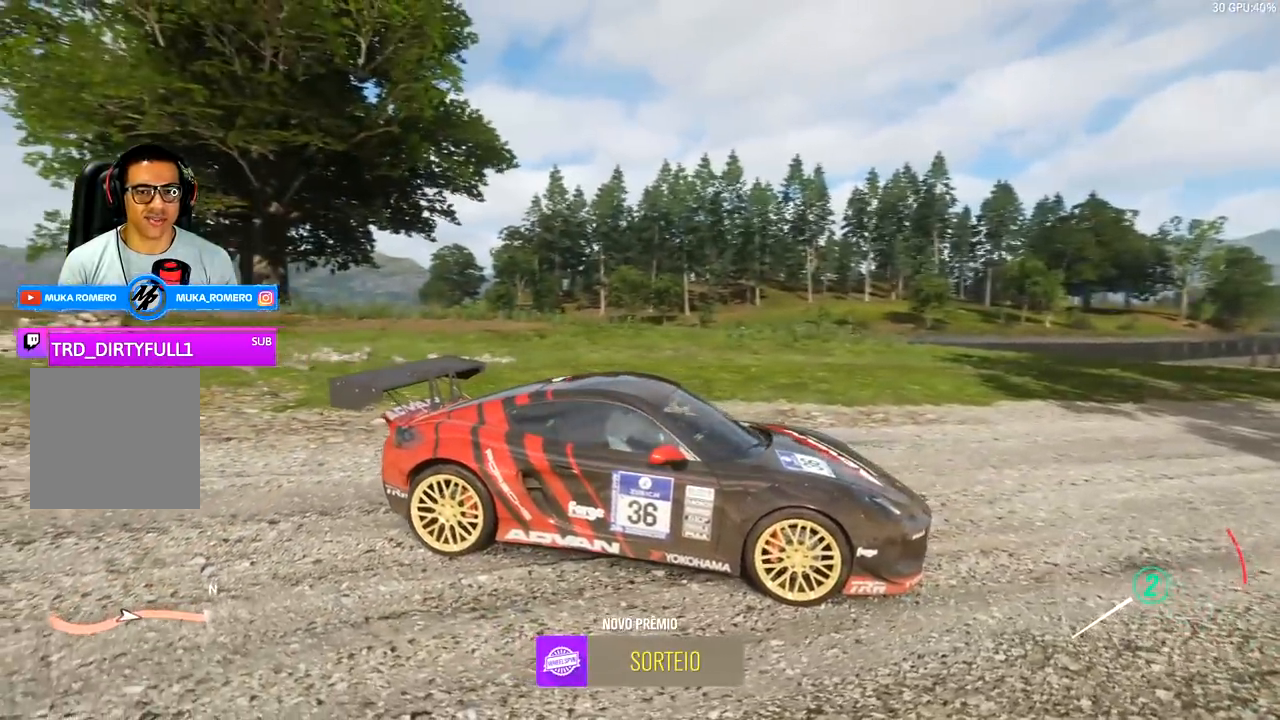
{"buttons": [], "left_stick": "center", "right_stick": "left", "events": []}
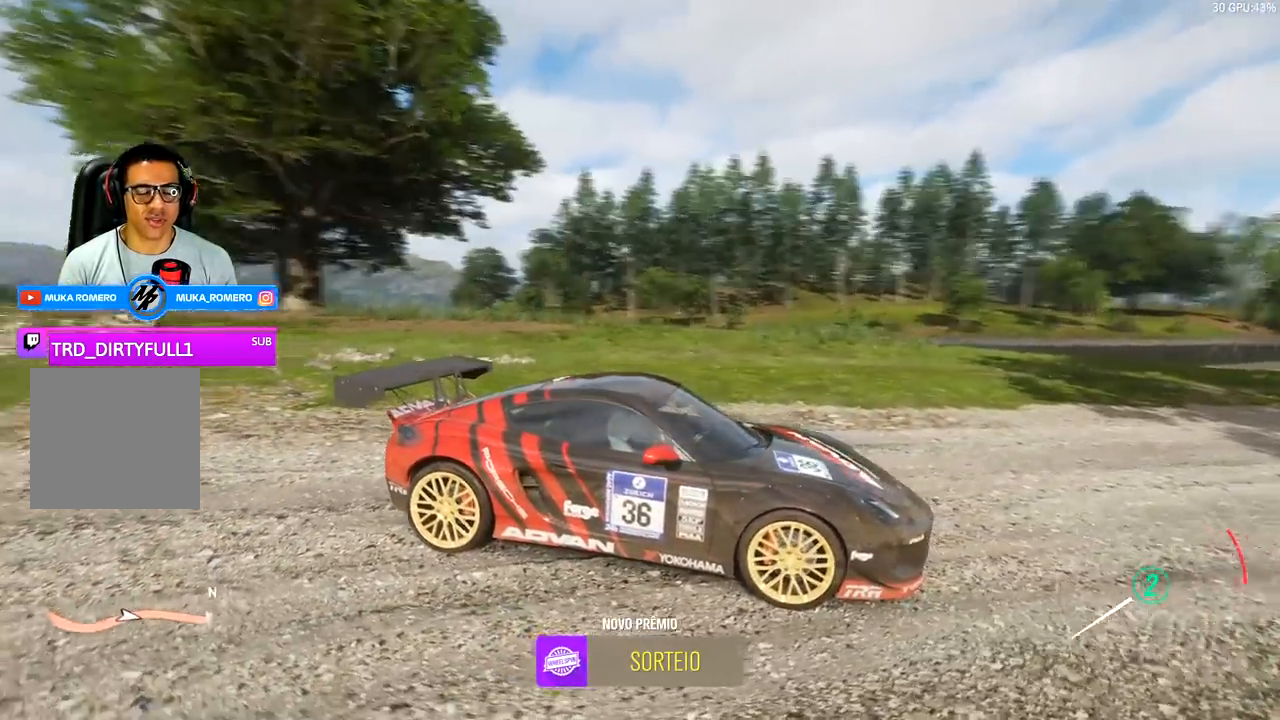
{"buttons": [], "left_stick": "center", "right_stick": "left", "events": []}
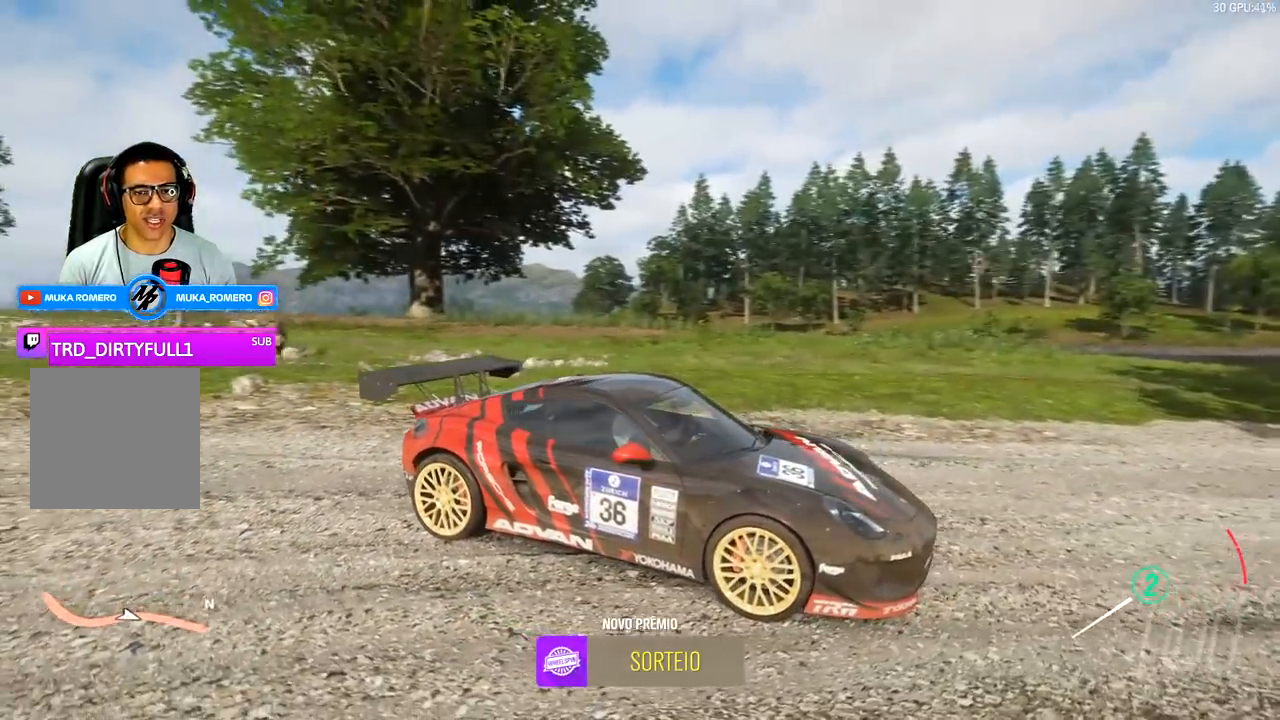
{"buttons": [], "left_stick": "center", "right_stick": "left", "events": []}
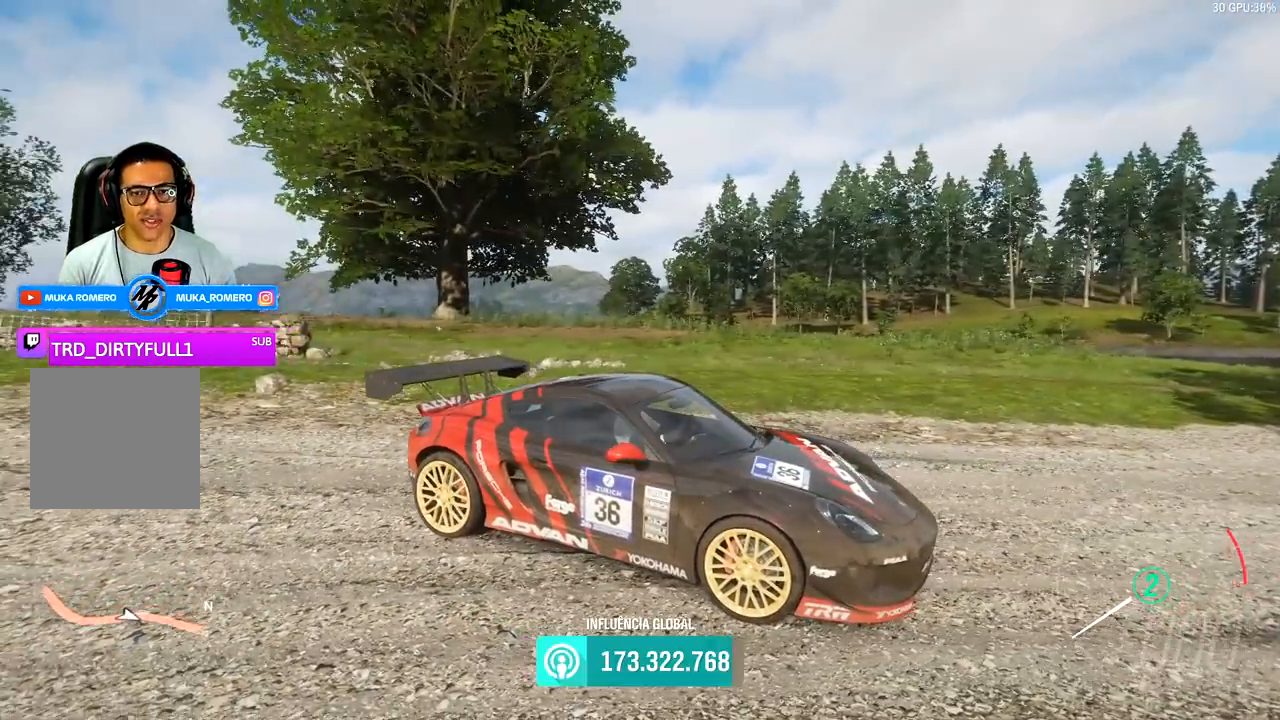
{"buttons": [], "left_stick": "center", "right_stick": "left", "events": []}
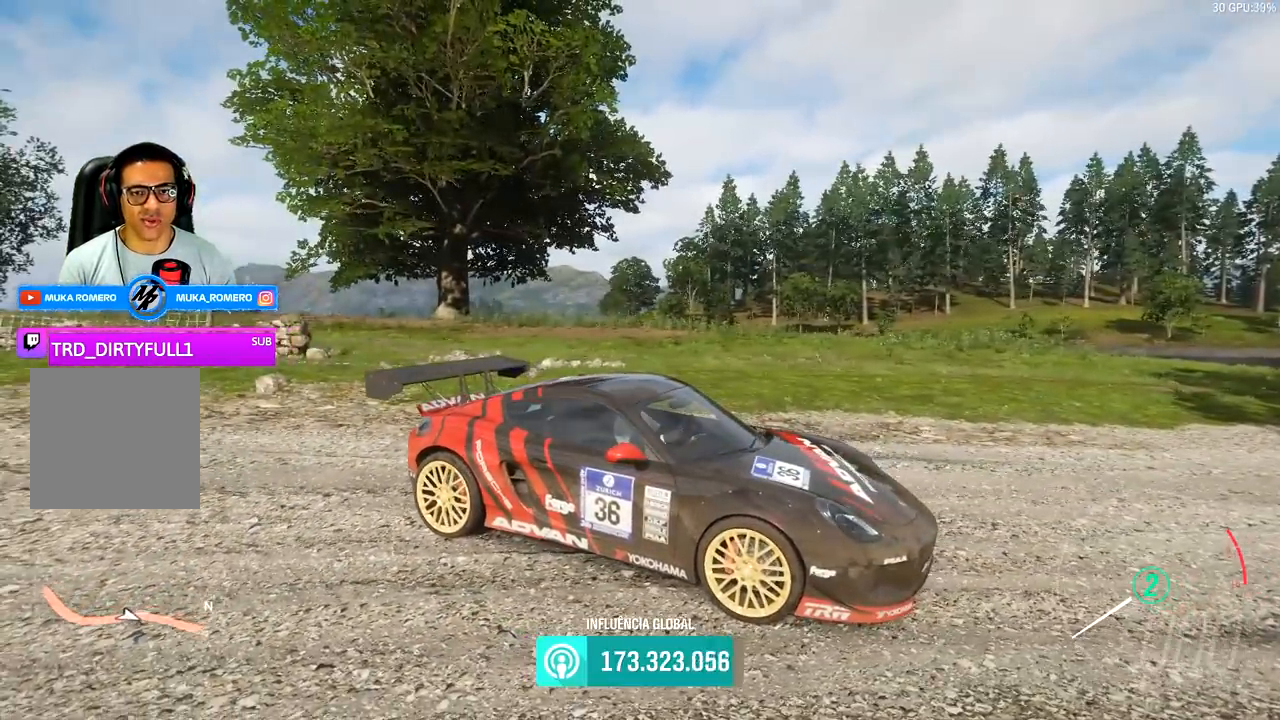
{"buttons": [], "left_stick": "center", "right_stick": "left", "events": []}
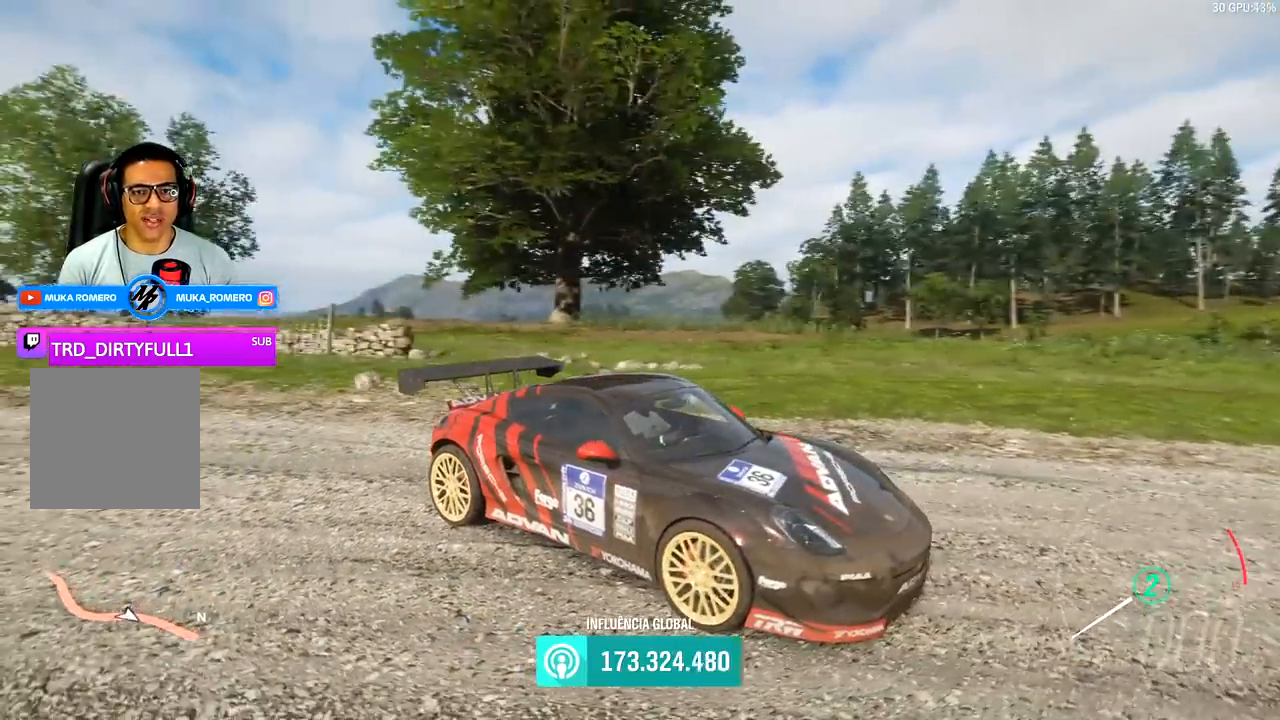
{"buttons": [], "left_stick": "center", "right_stick": "left", "events": []}
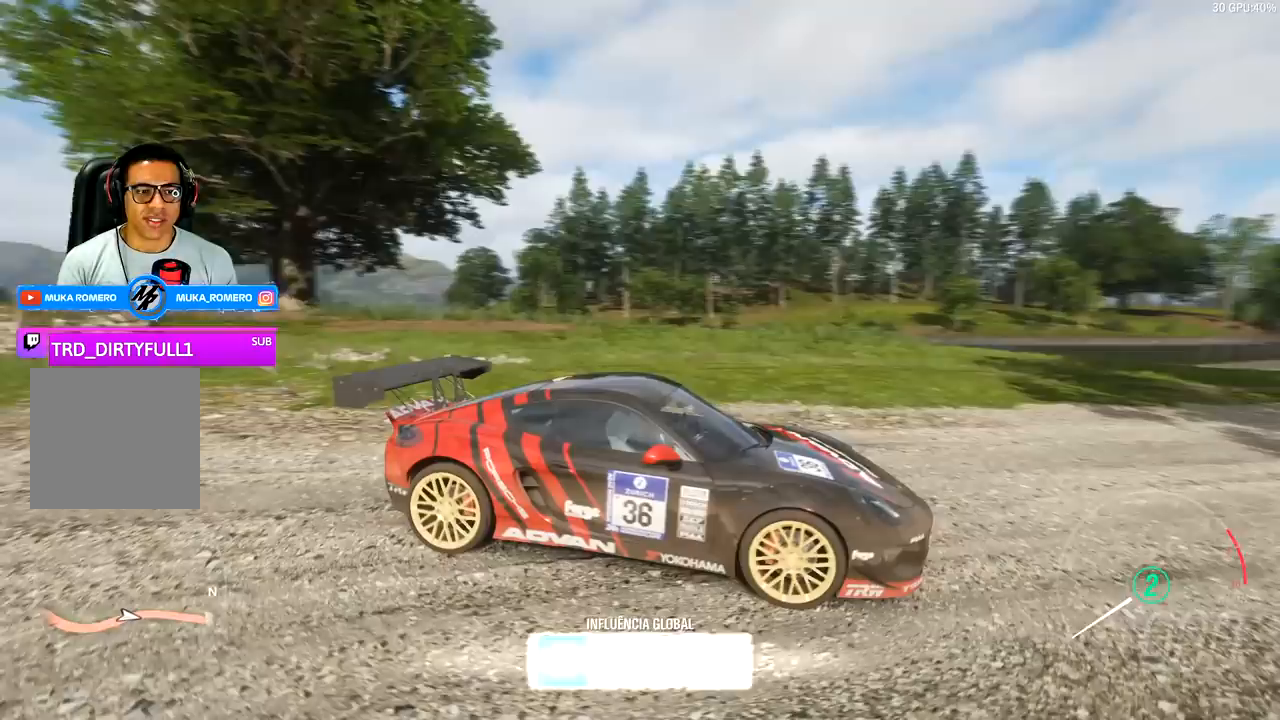
{"buttons": [], "left_stick": "center", "right_stick": "left", "events": []}
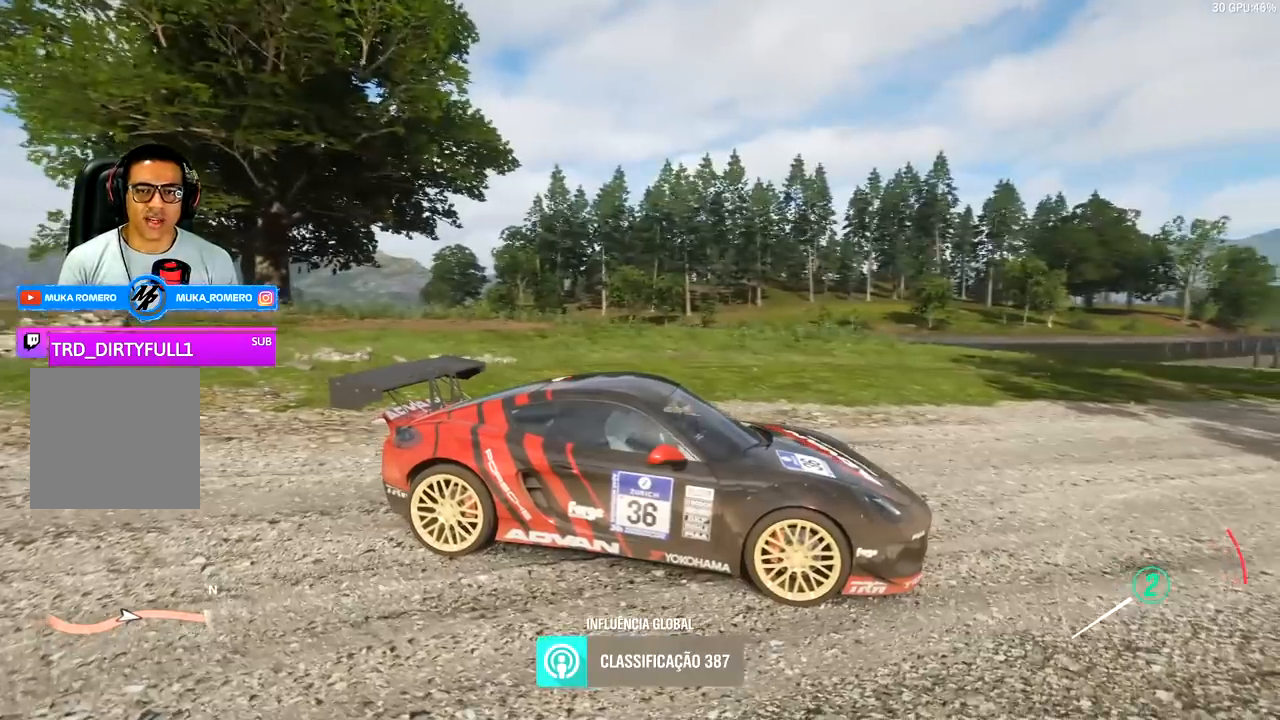
{"buttons": [], "left_stick": "center", "right_stick": "left", "events": []}
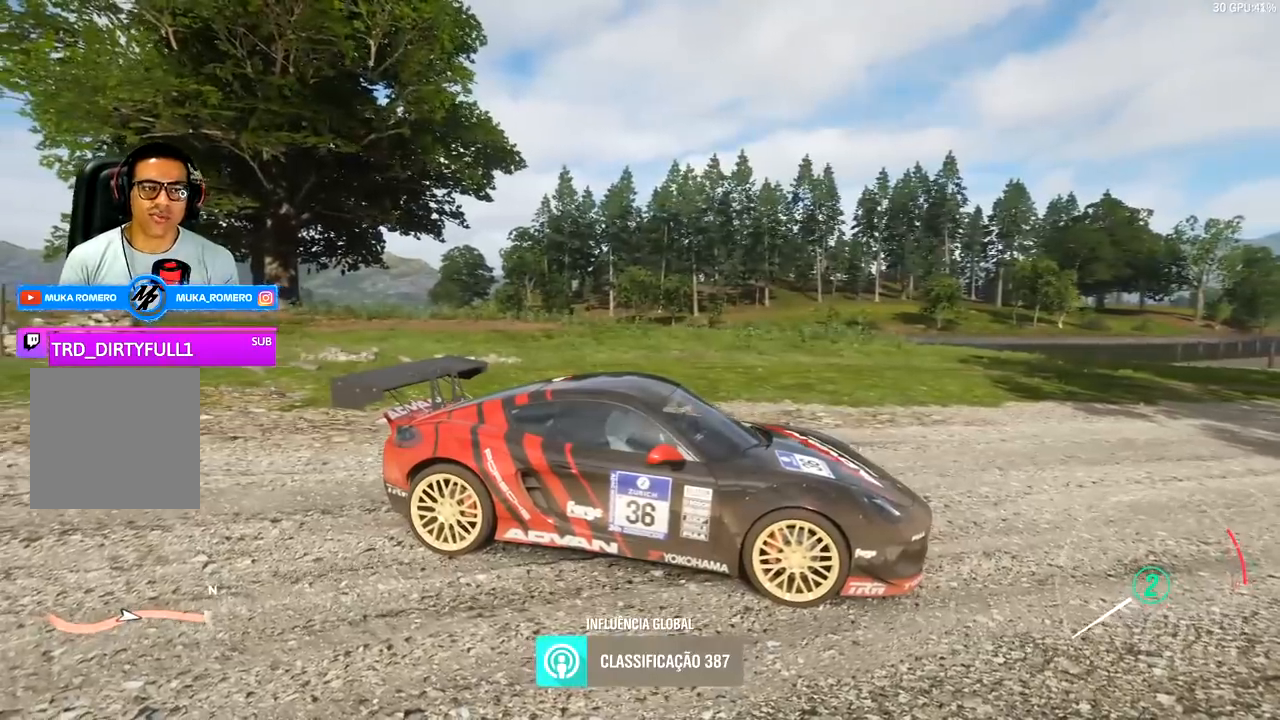
{"buttons": [], "left_stick": "center", "right_stick": "left", "events": []}
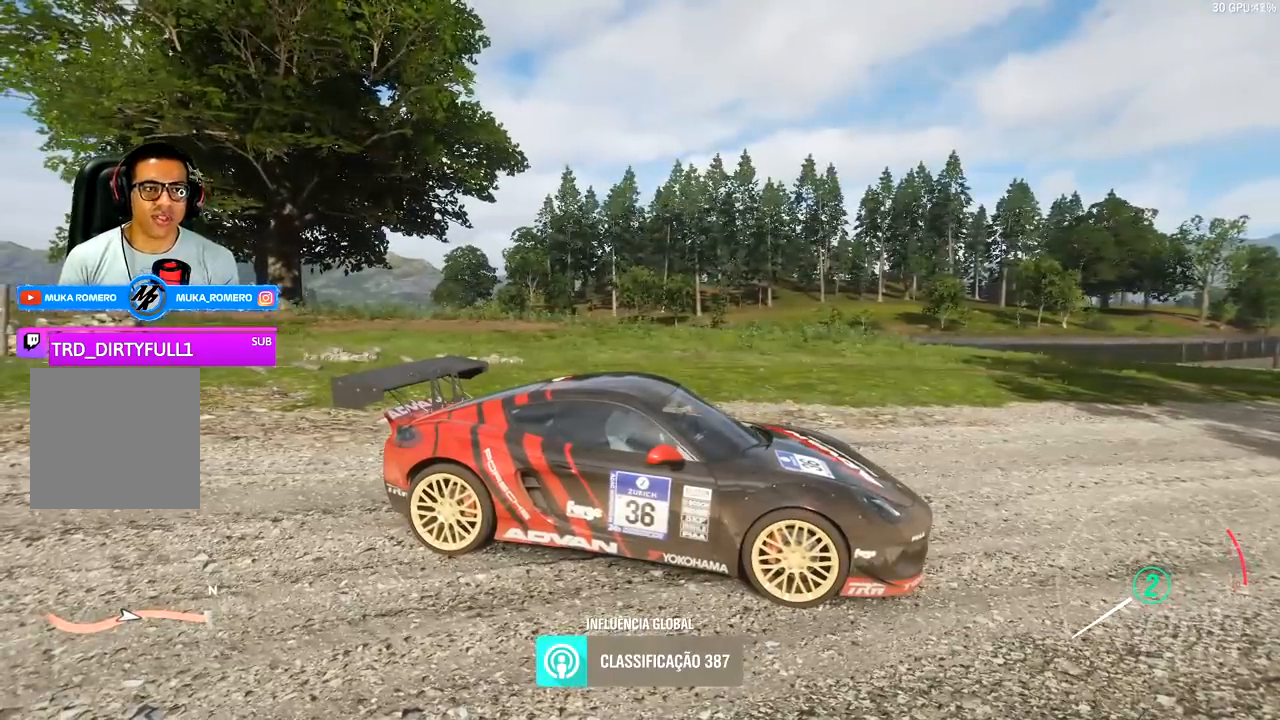
{"buttons": [], "left_stick": "center", "right_stick": "left", "events": []}
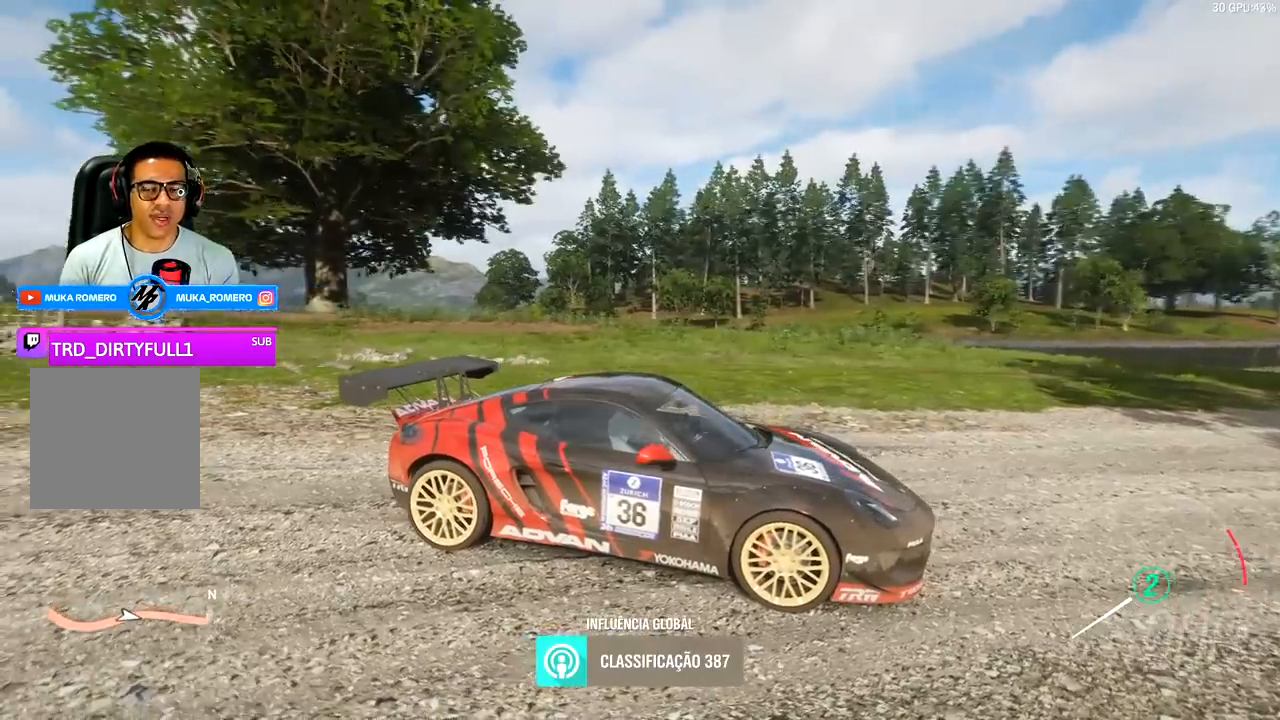
{"buttons": [], "left_stick": "center", "right_stick": "down-left", "events": [[433, "right_stick", "down-left"]]}
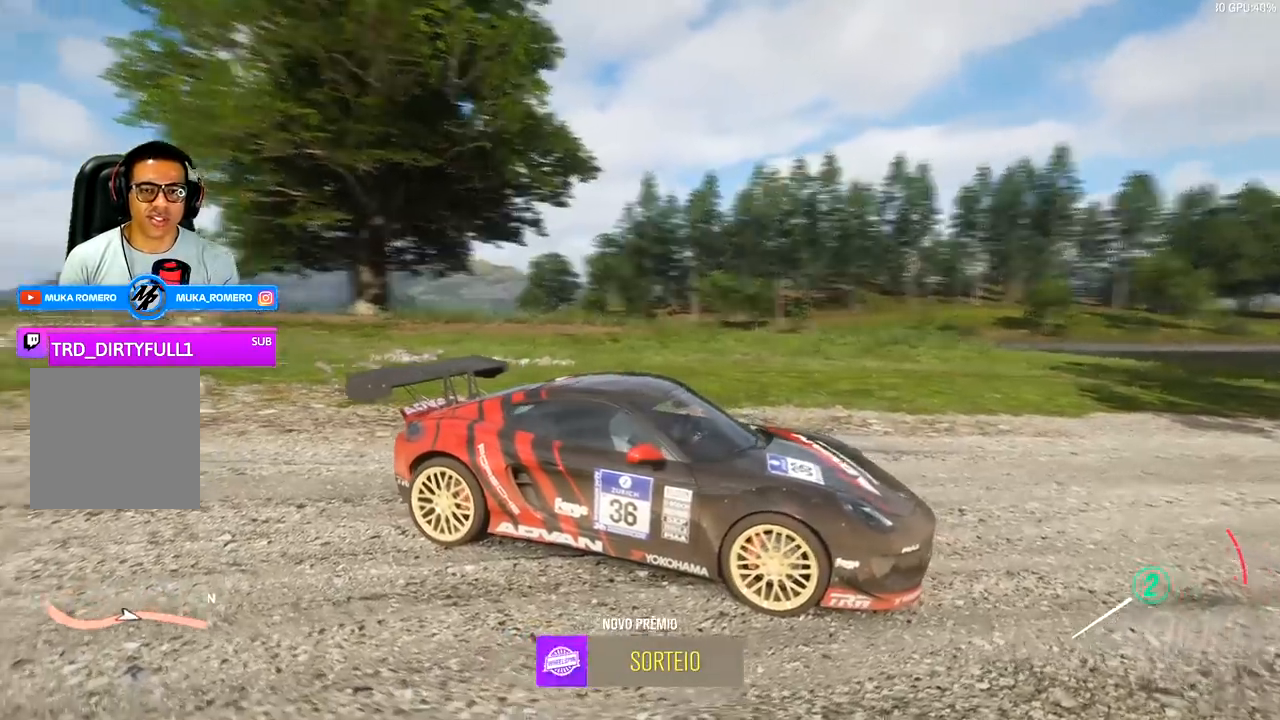
{"buttons": [], "left_stick": "center", "right_stick": "down-left", "events": []}